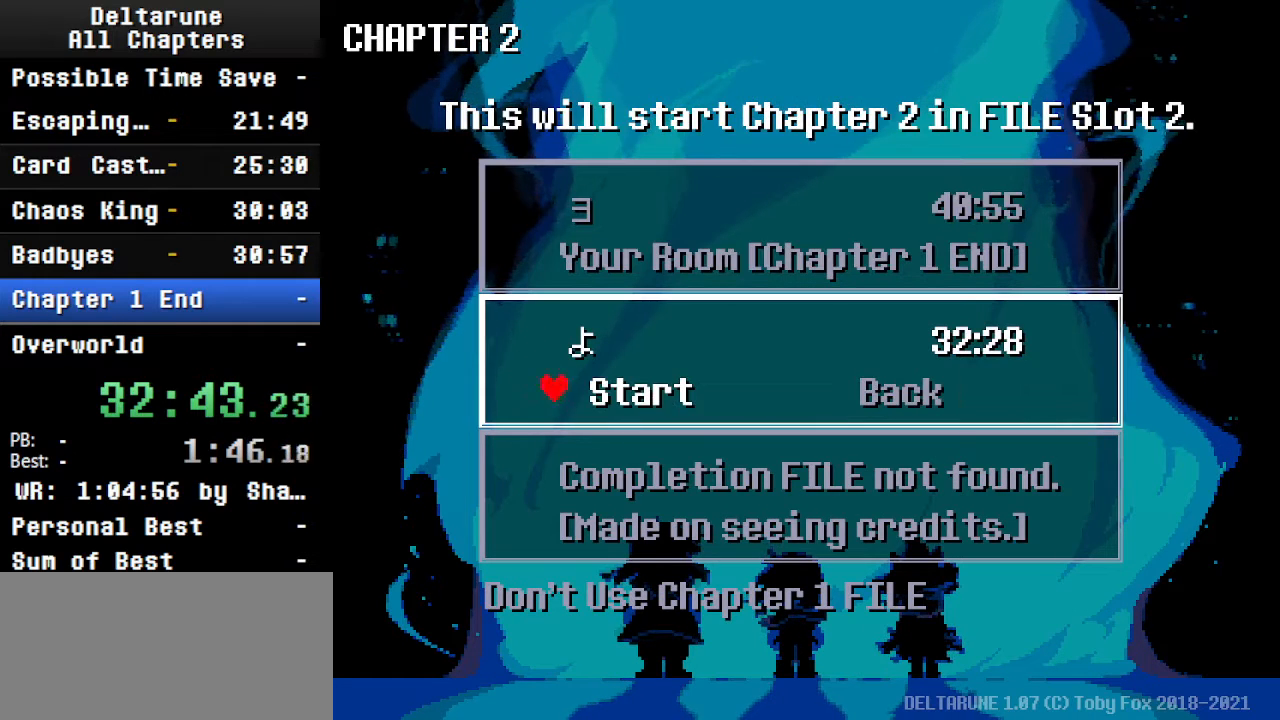
Gameplay with keyboard; each line is a JSON object with the keys held at the frame after it. "events" lists presses ("down") and releases ("up") of "c", "ctrl", "down", "left", "return", "right", "shift", "up", "x" and "z" between this image and that frame as [ms after this image, input, new state], when the widget could be followed in between. No other keys are recorded. Mouse input is not recorded.
{"keys": ["ctrl", "shift"], "events": [[100, "z", "up"]]}
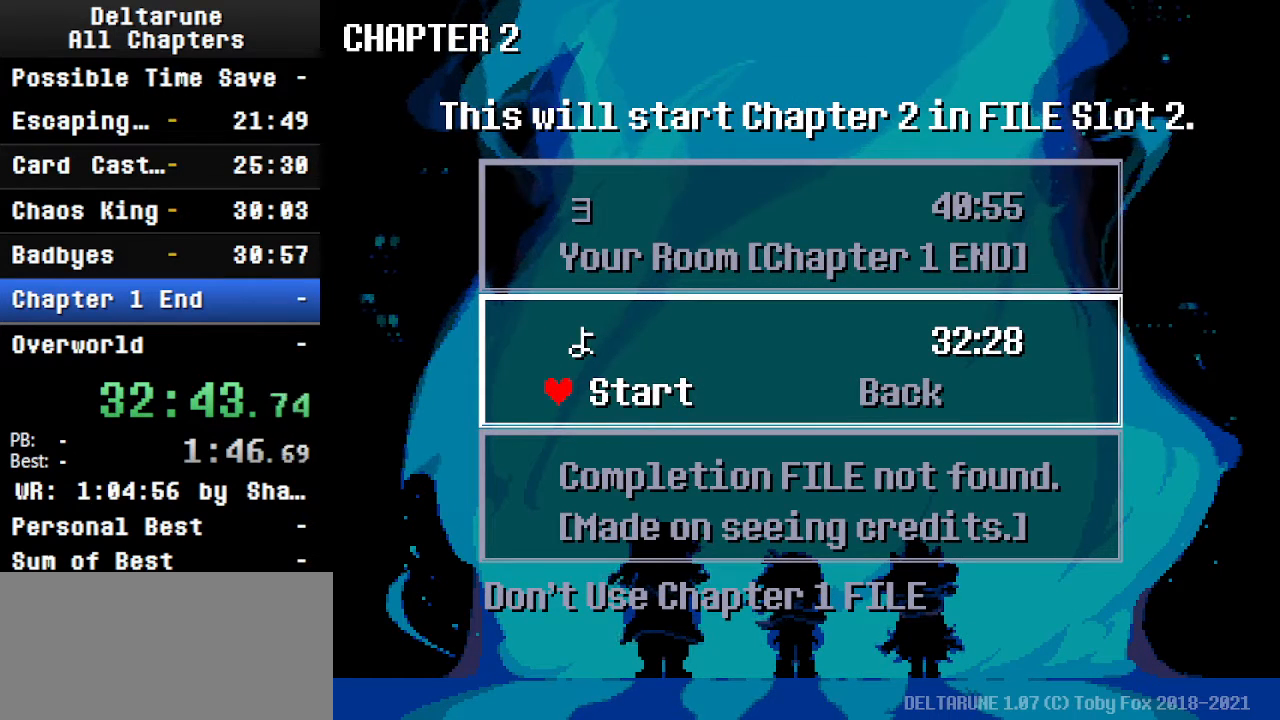
{"keys": ["ctrl", "shift"], "events": []}
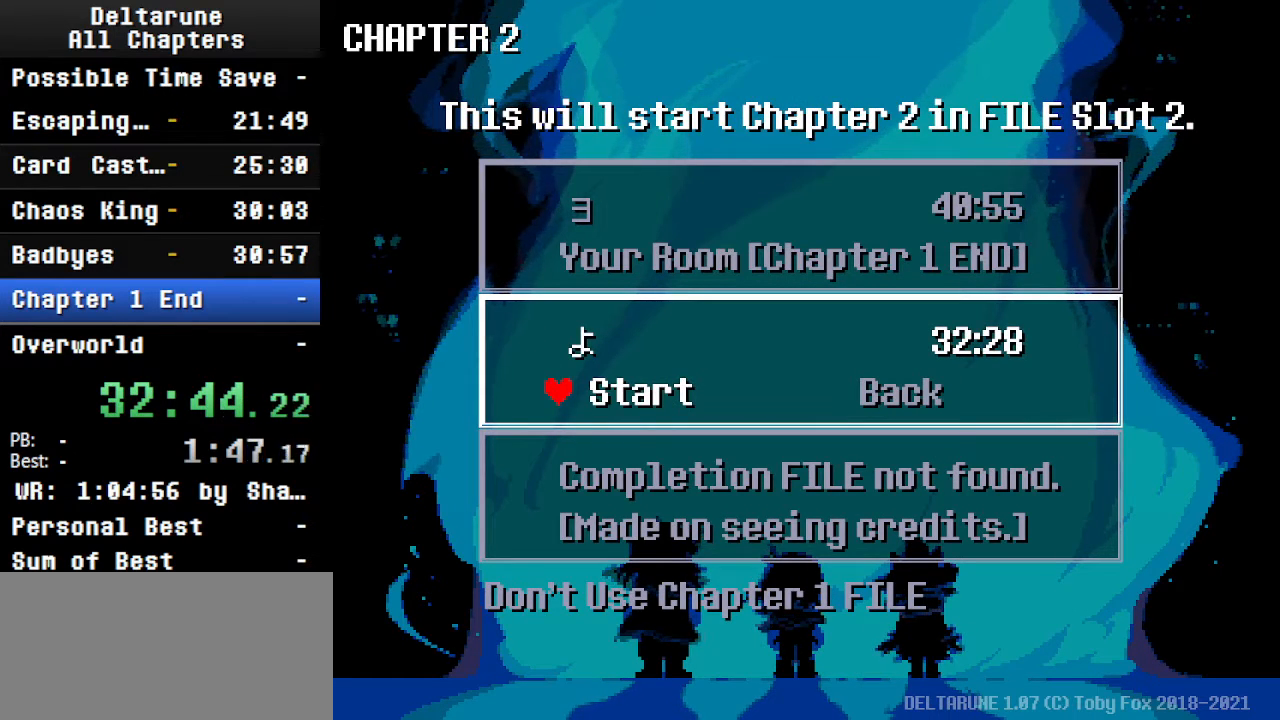
{"keys": [], "events": [[34, "z", "down"], [200, "z", "up"], [267, "ctrl", "up"], [267, "shift", "up"]]}
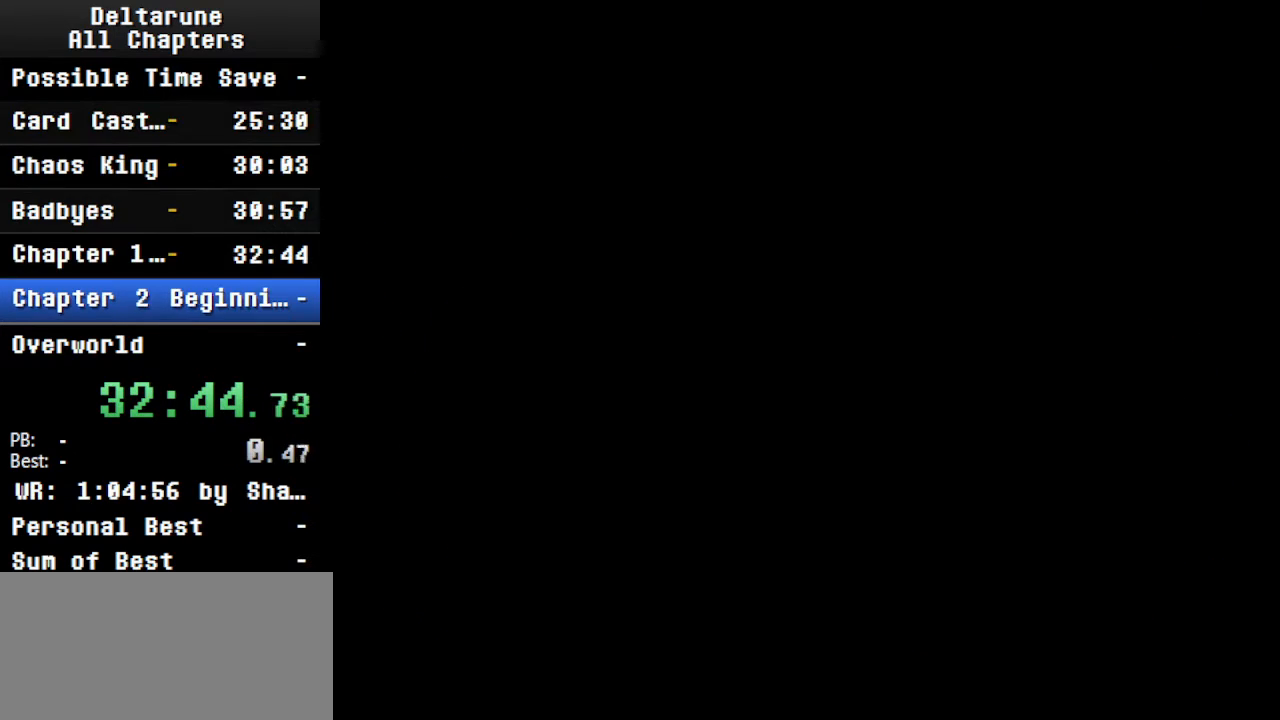
{"keys": ["ctrl", "shift"], "events": [[34, "ctrl", "down"], [334, "shift", "down"]]}
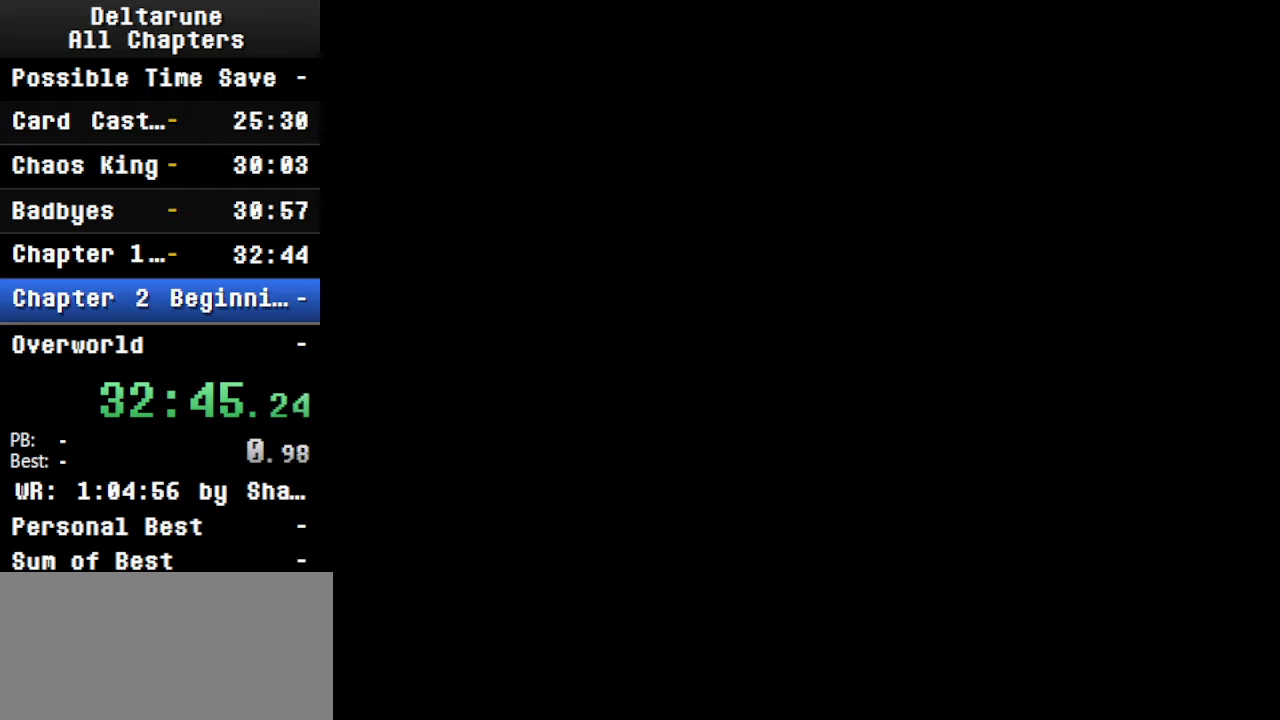
{"keys": [], "events": [[400, "ctrl", "up"], [400, "shift", "up"]]}
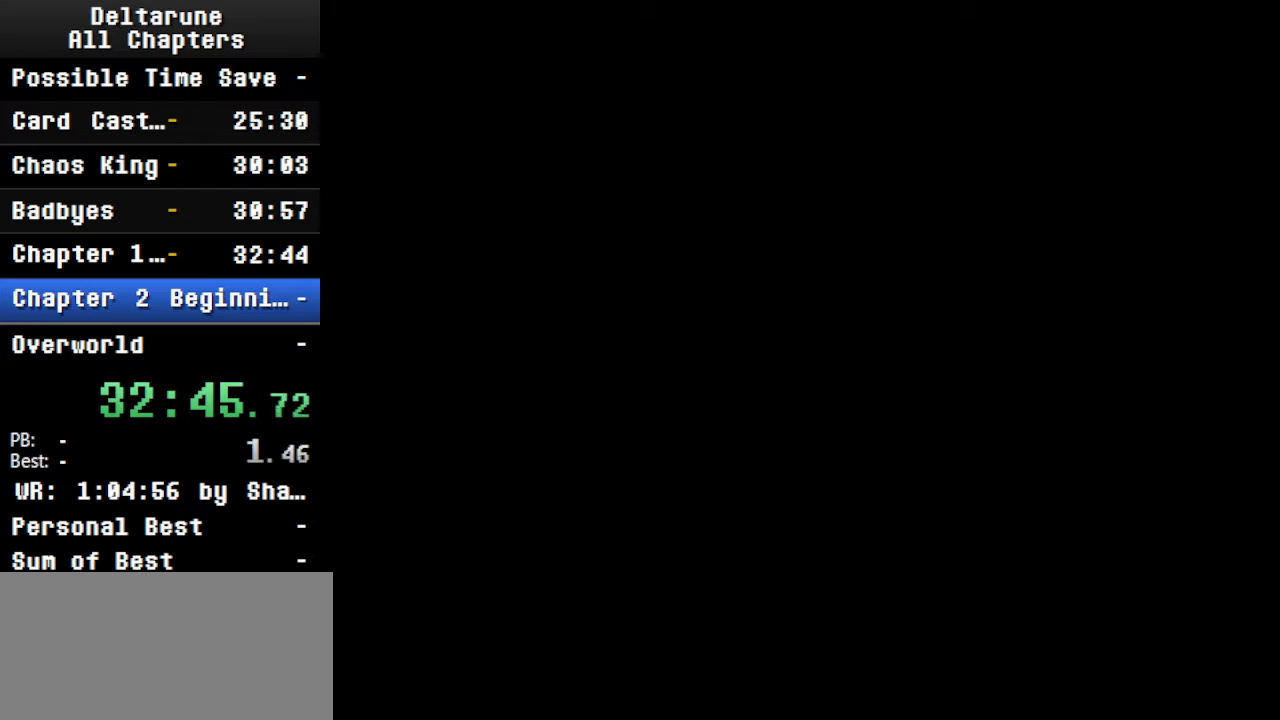
{"keys": ["ctrl", "shift"], "events": [[67, "ctrl", "down"], [400, "shift", "down"]]}
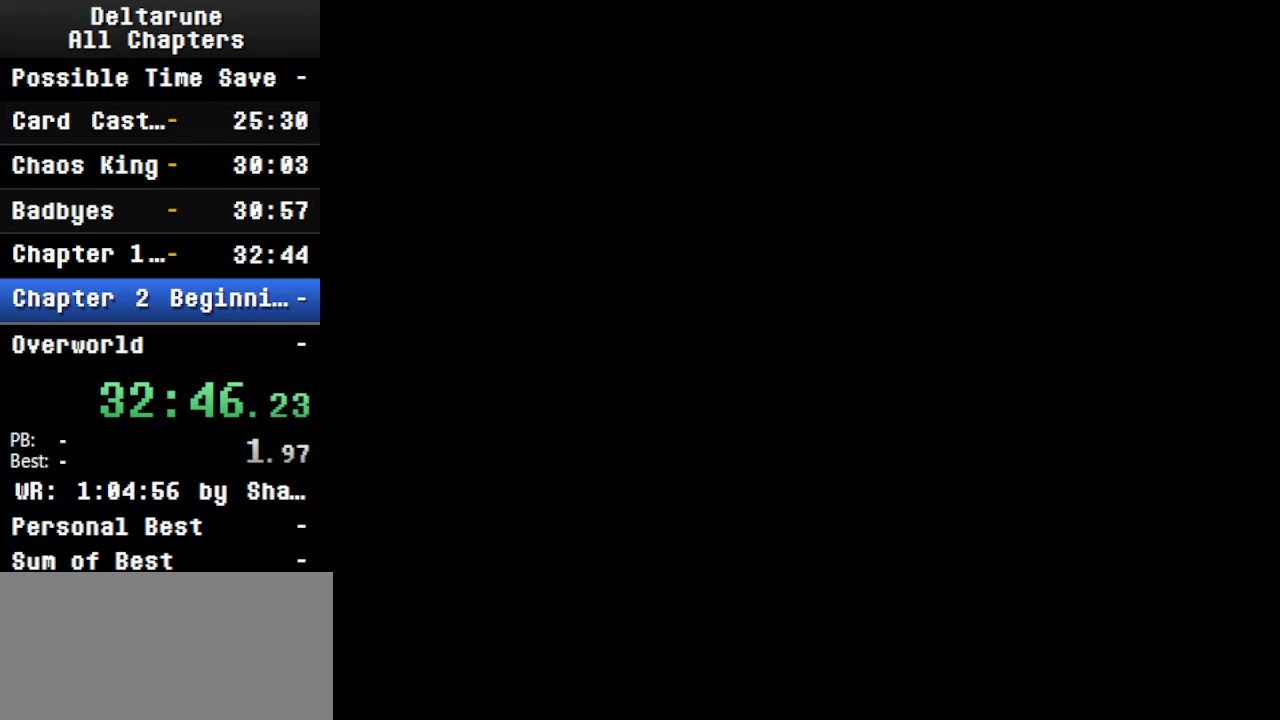
{"keys": ["ctrl", "shift"], "events": []}
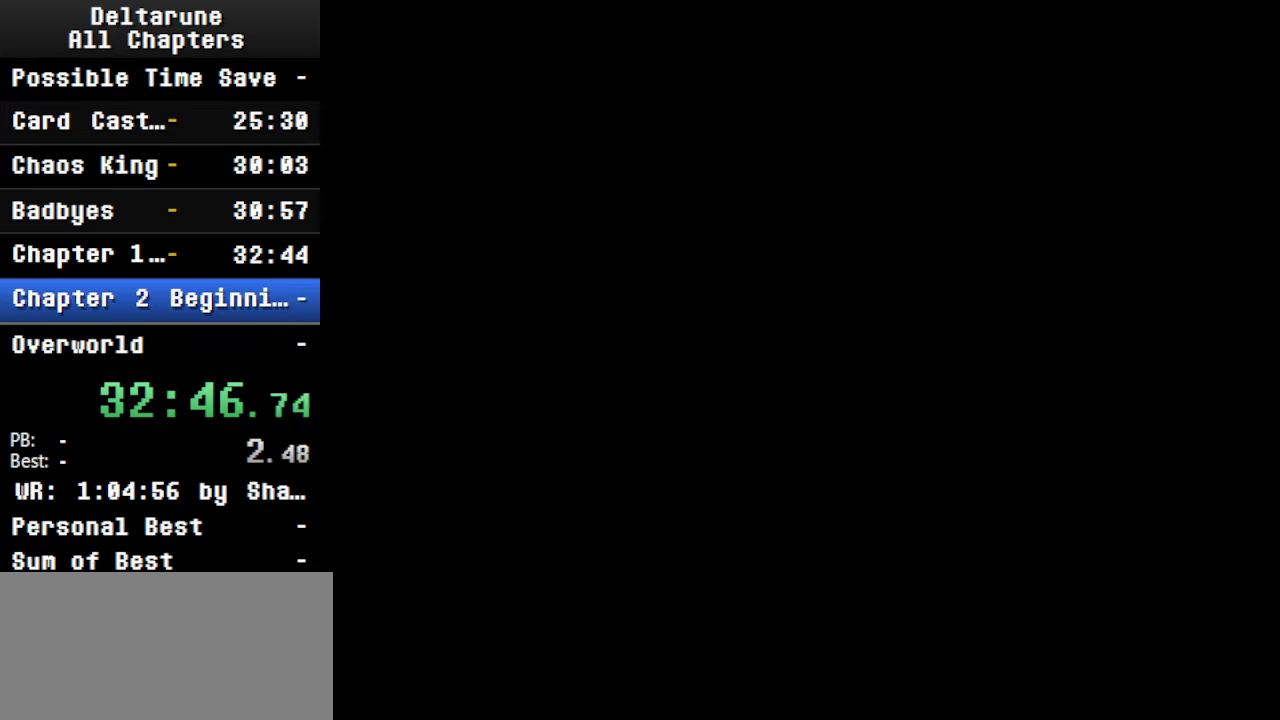
{"keys": ["ctrl", "shift"], "events": []}
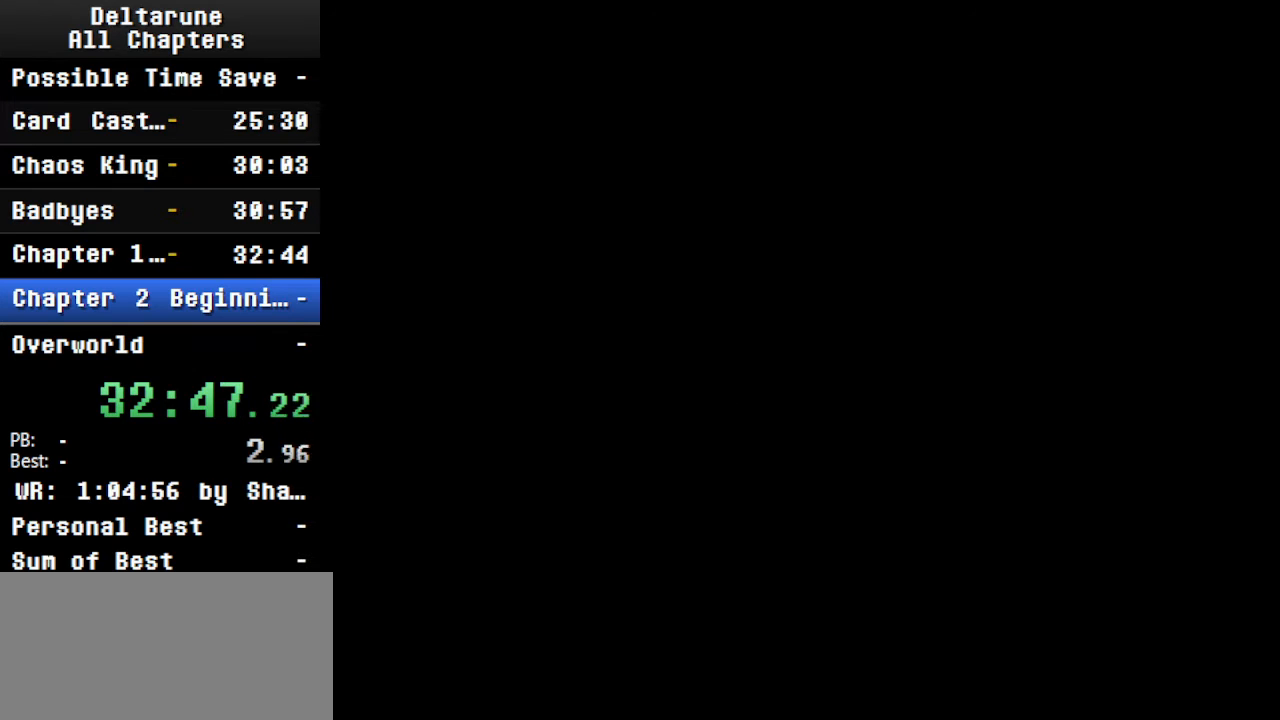
{"keys": ["ctrl", "shift"], "events": []}
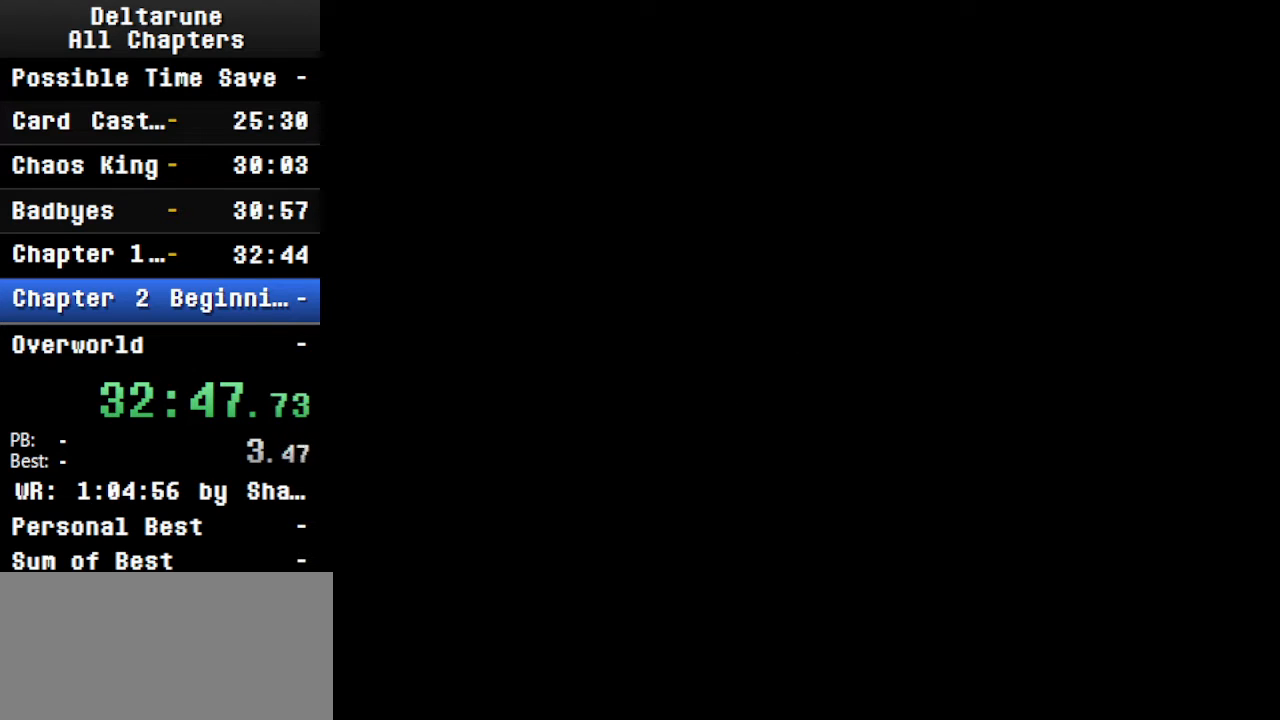
{"keys": ["ctrl", "shift"], "events": []}
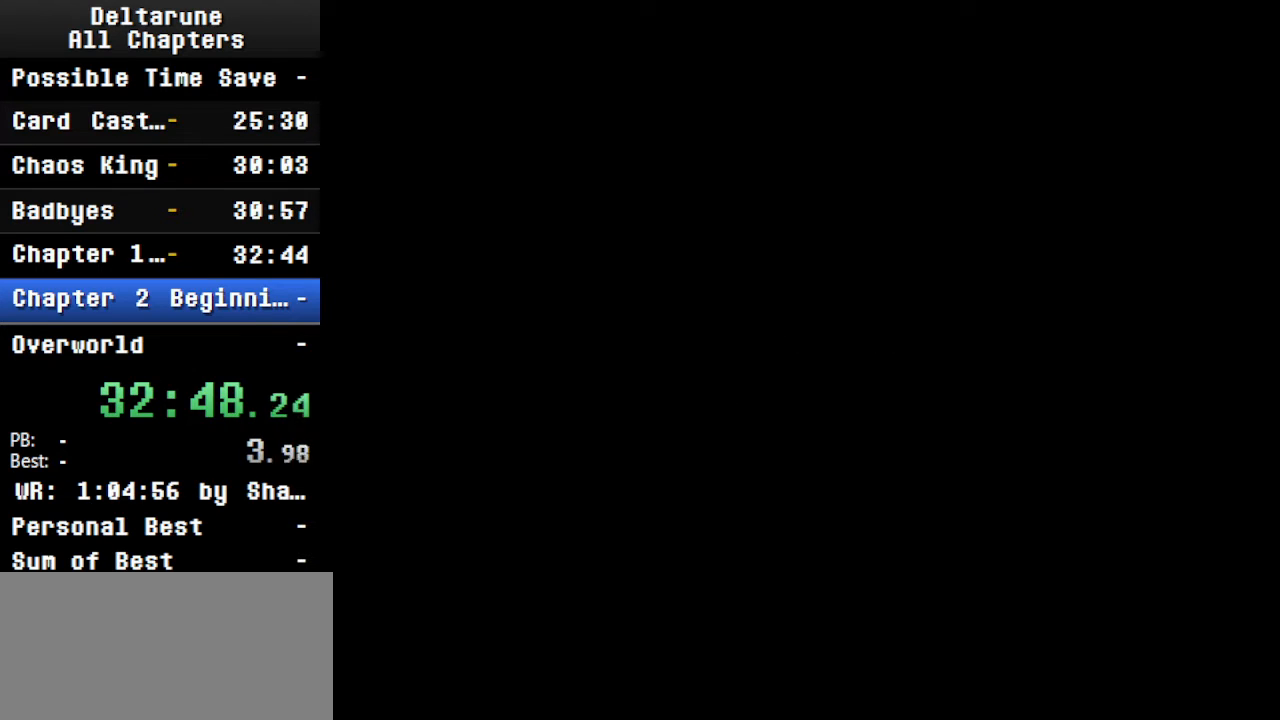
{"keys": ["ctrl", "shift"], "events": []}
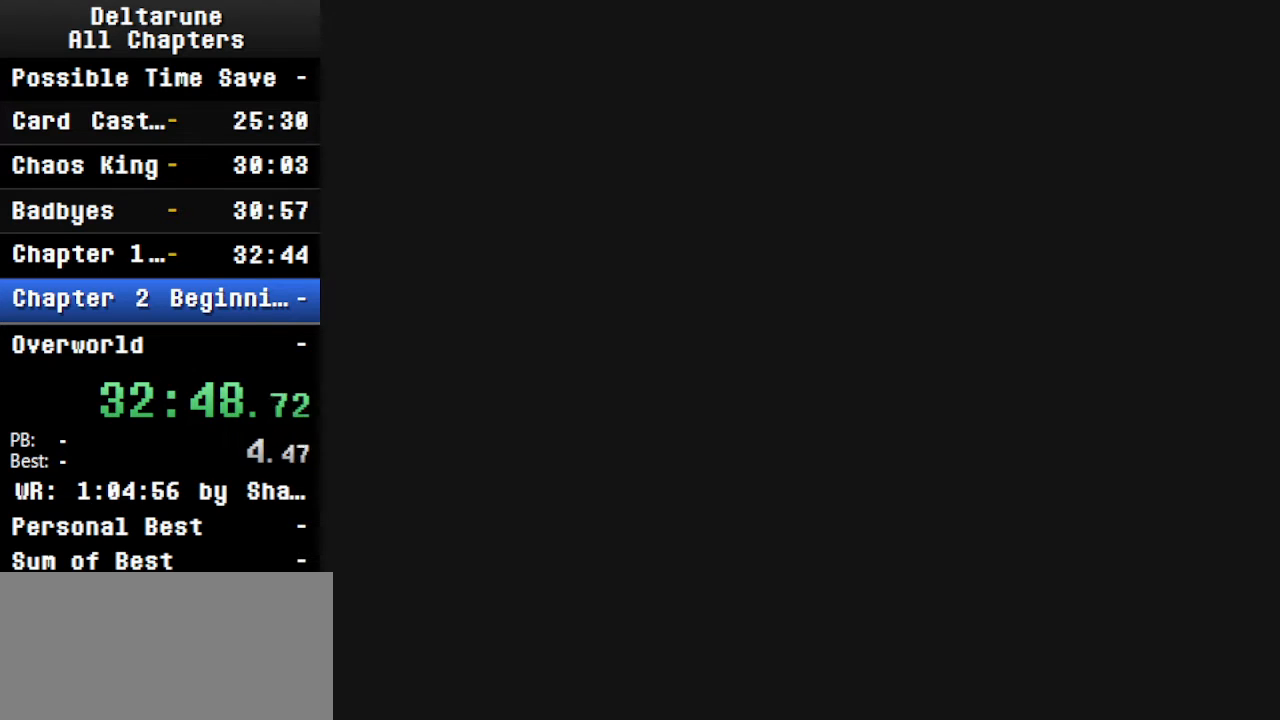
{"keys": ["ctrl", "shift"], "events": []}
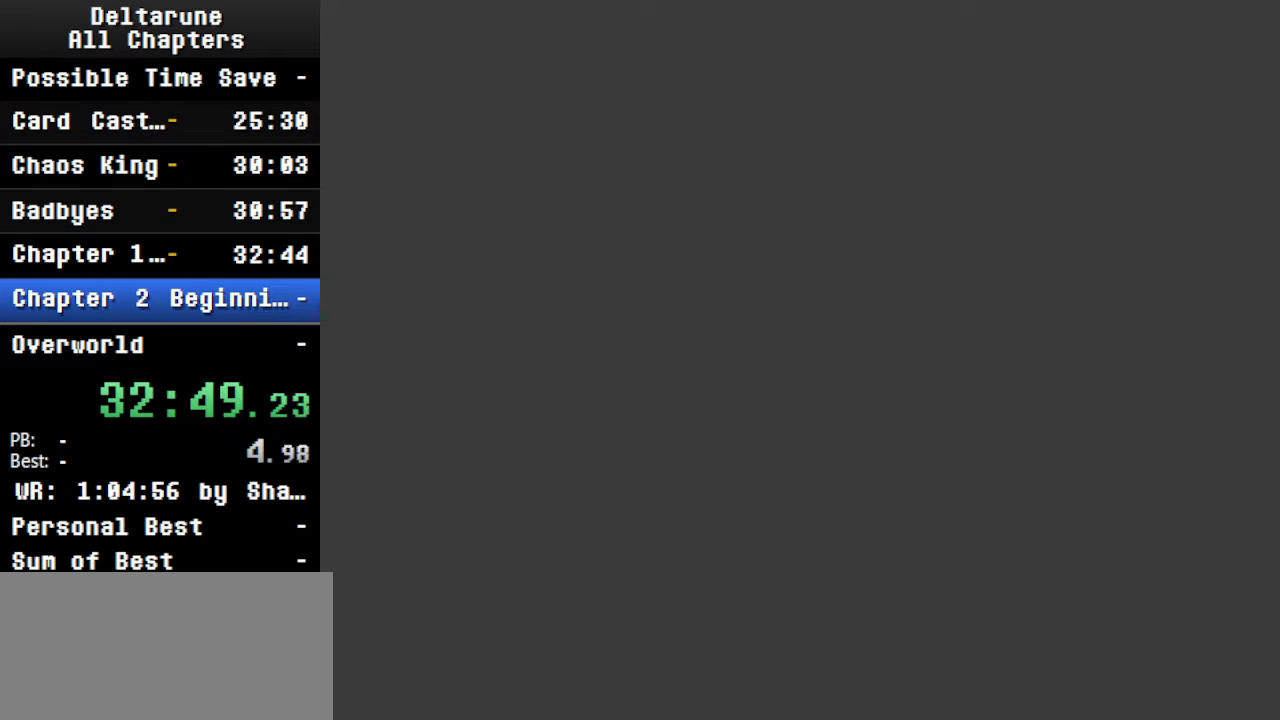
{"keys": ["ctrl", "shift"], "events": []}
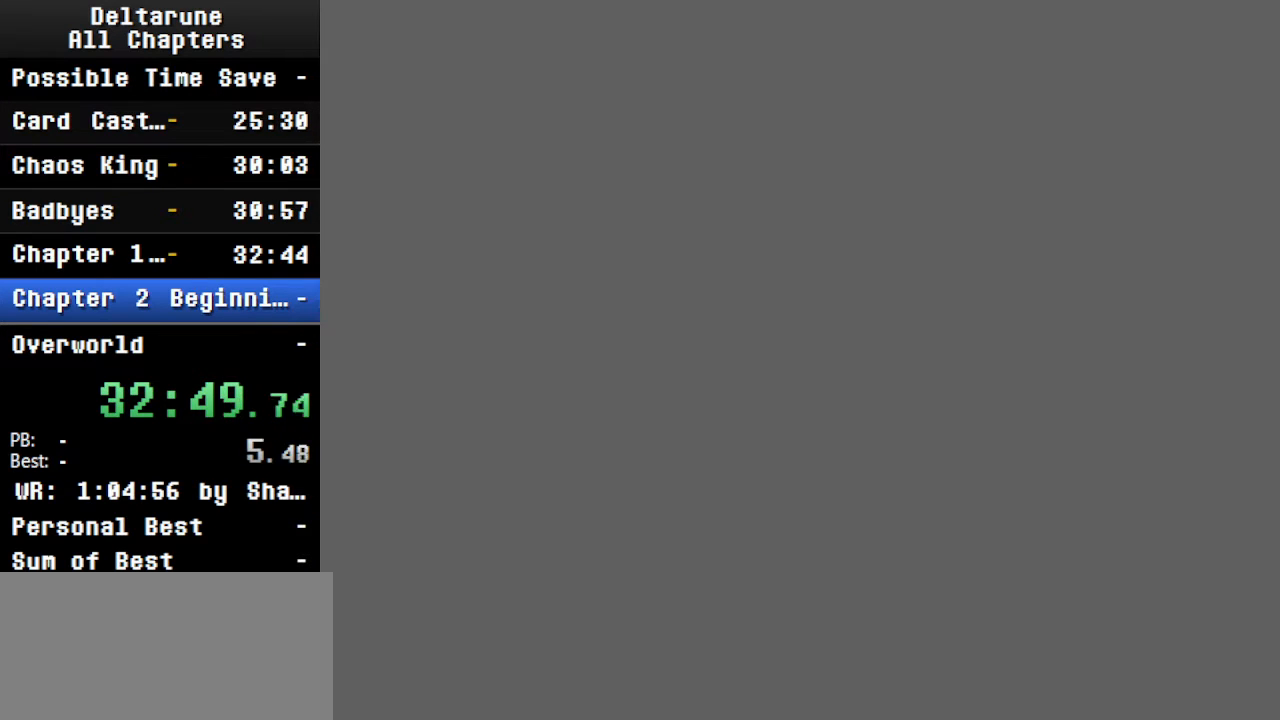
{"keys": ["ctrl", "shift"], "events": []}
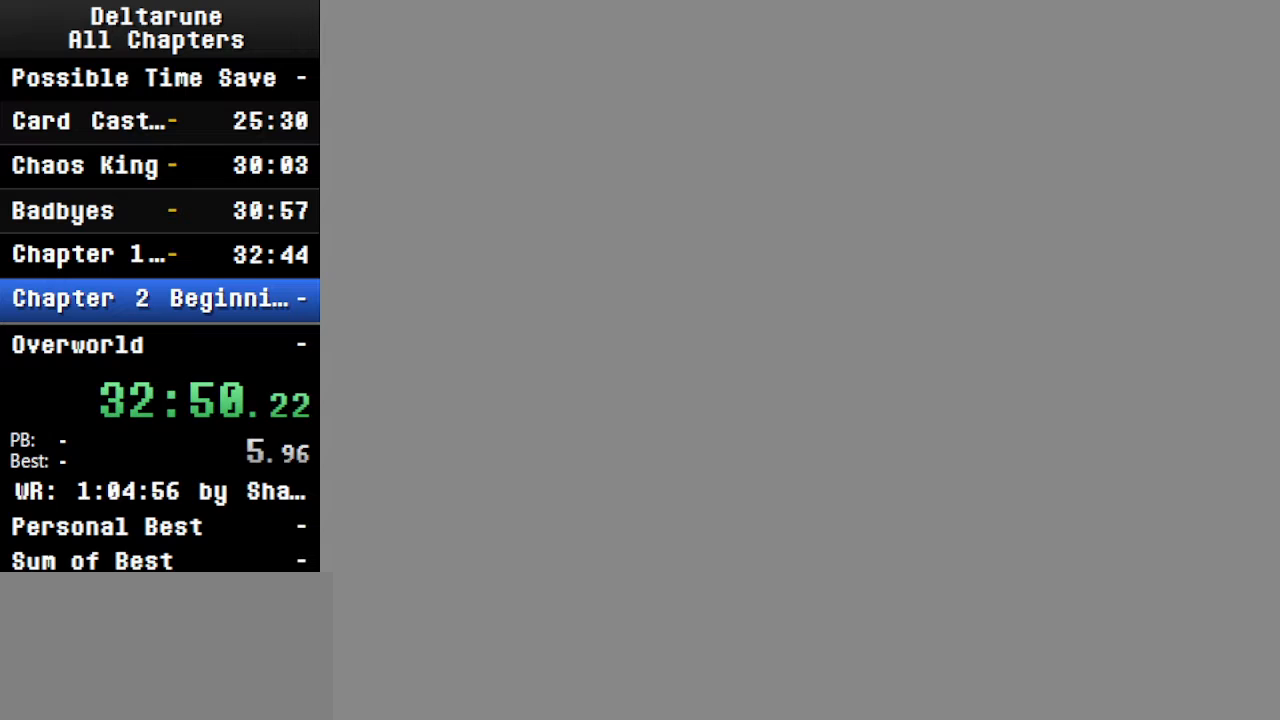
{"keys": ["ctrl", "shift"], "events": []}
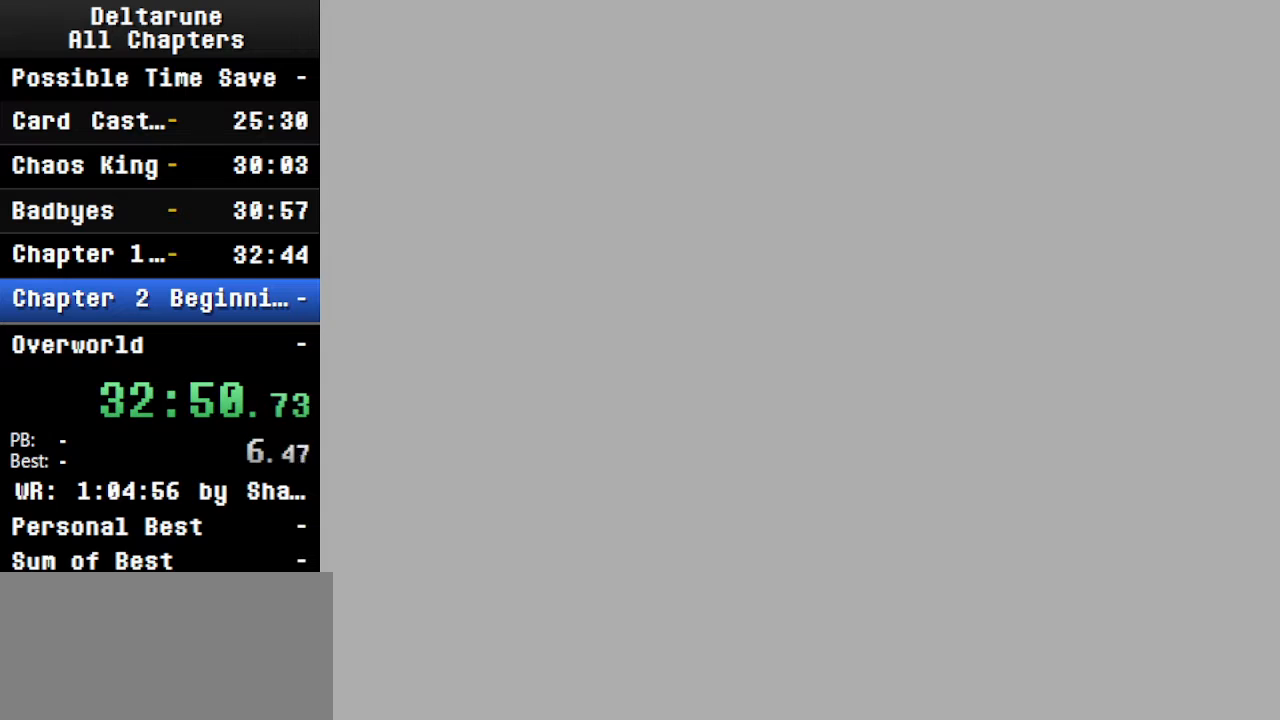
{"keys": ["ctrl", "shift"], "events": []}
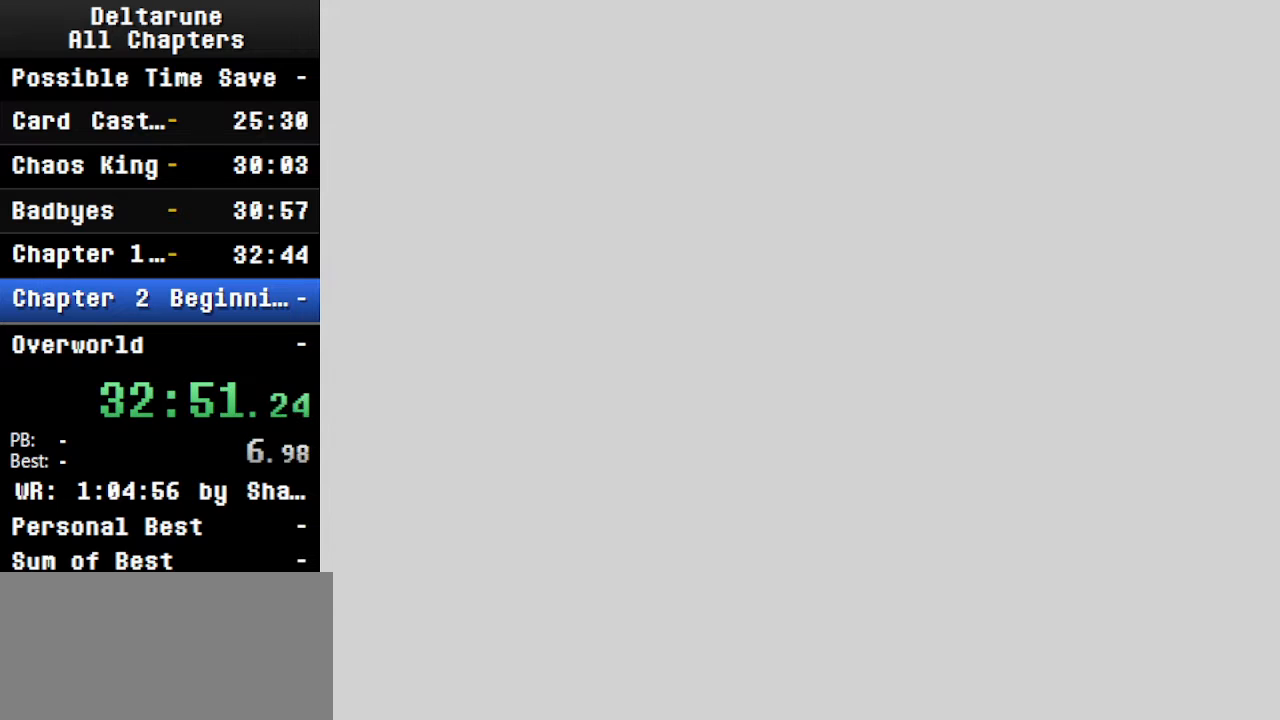
{"keys": ["ctrl", "shift"], "events": []}
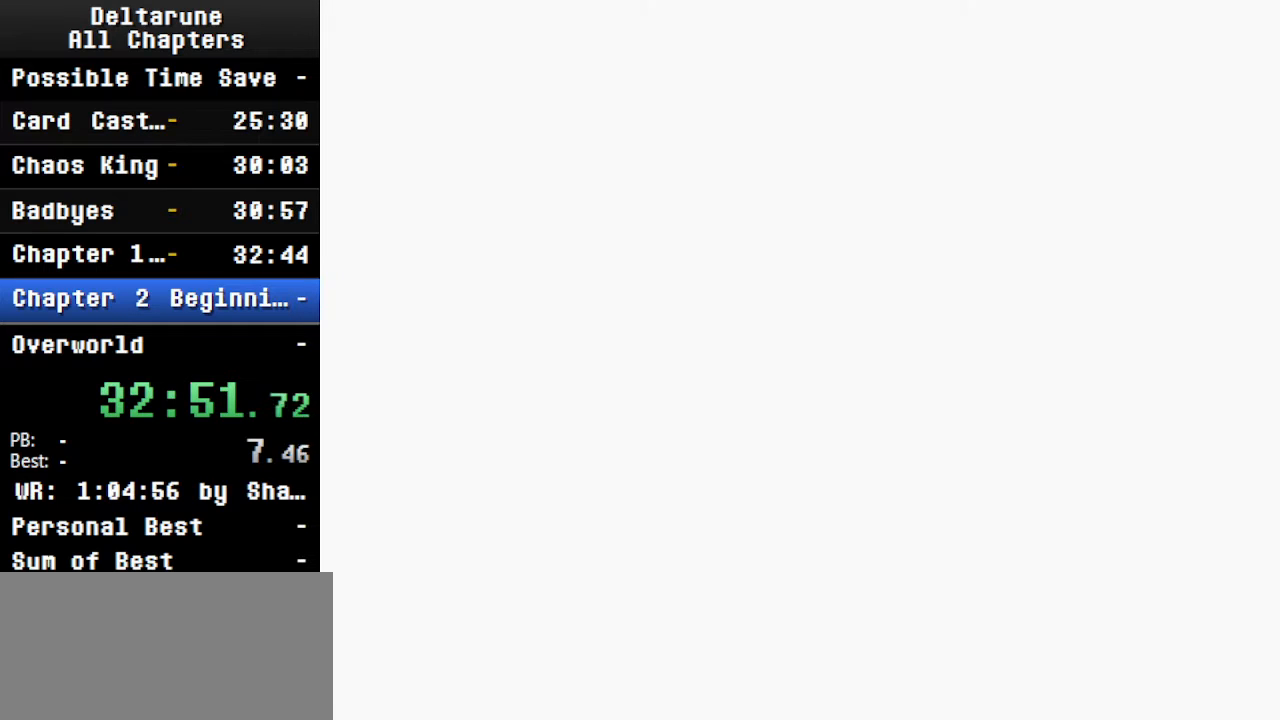
{"keys": ["ctrl", "shift"], "events": []}
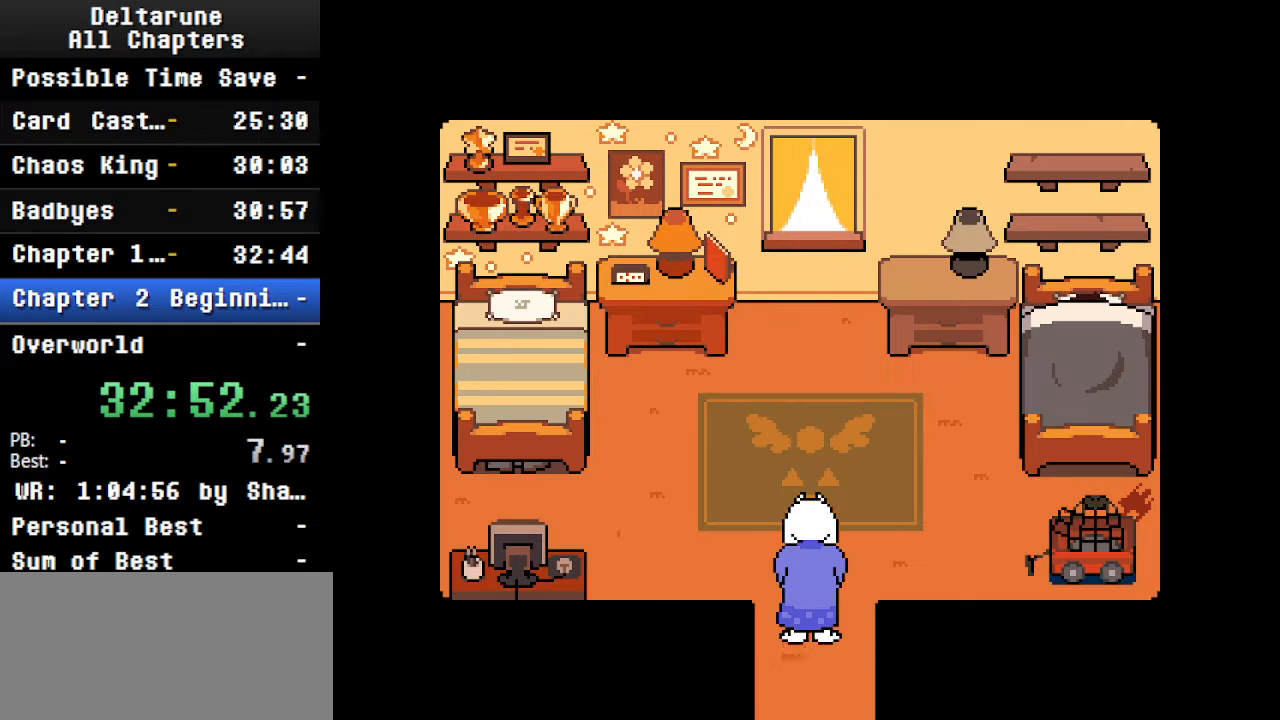
{"keys": ["ctrl", "shift"], "events": []}
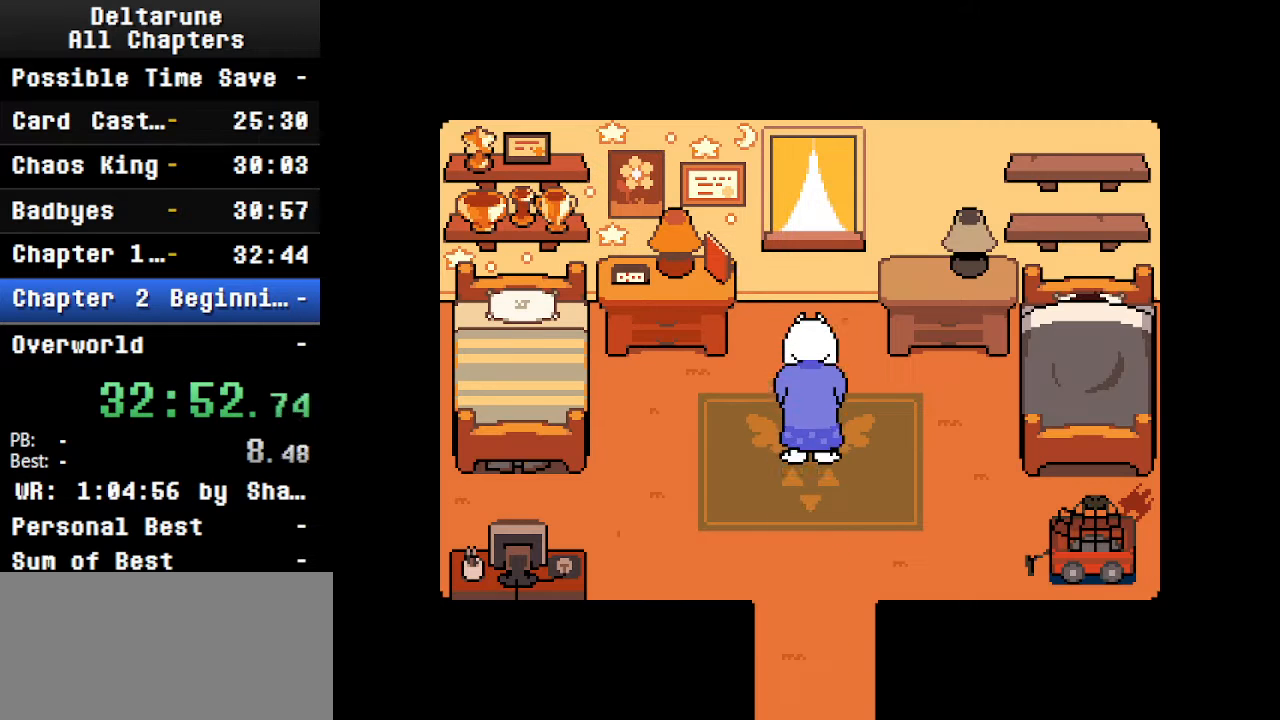
{"keys": ["ctrl", "shift"], "events": []}
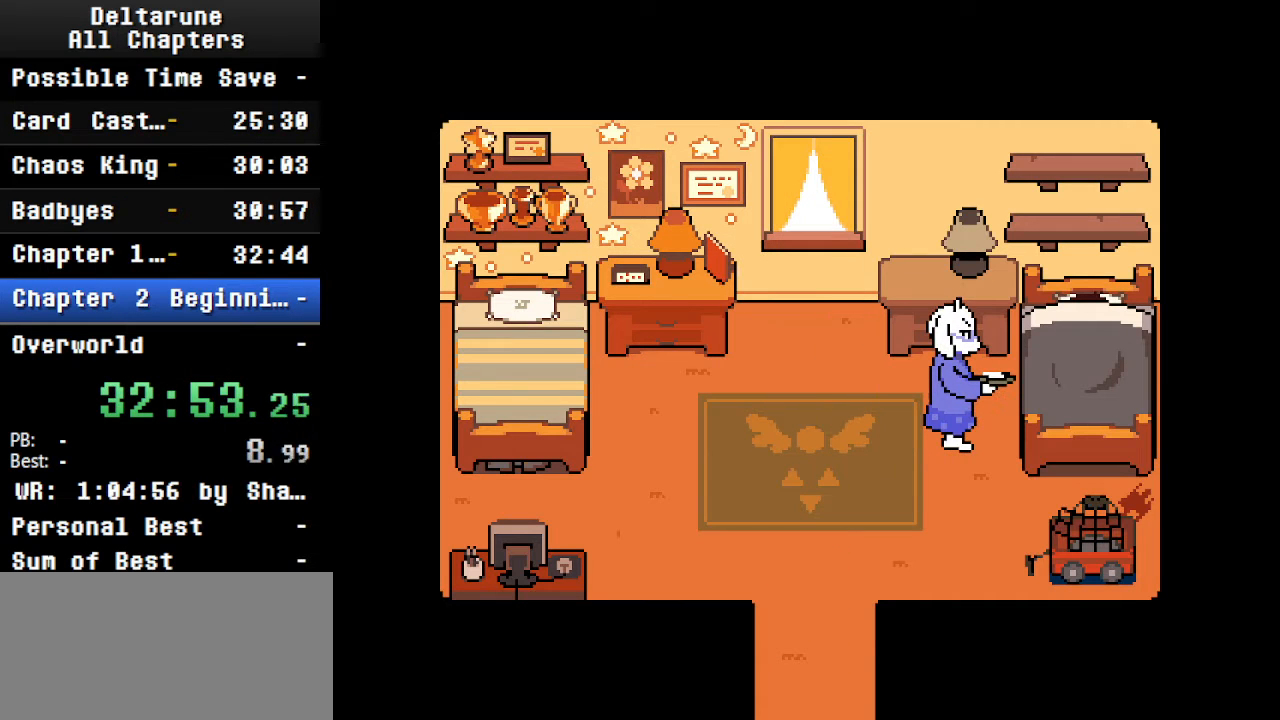
{"keys": ["ctrl", "shift"], "events": []}
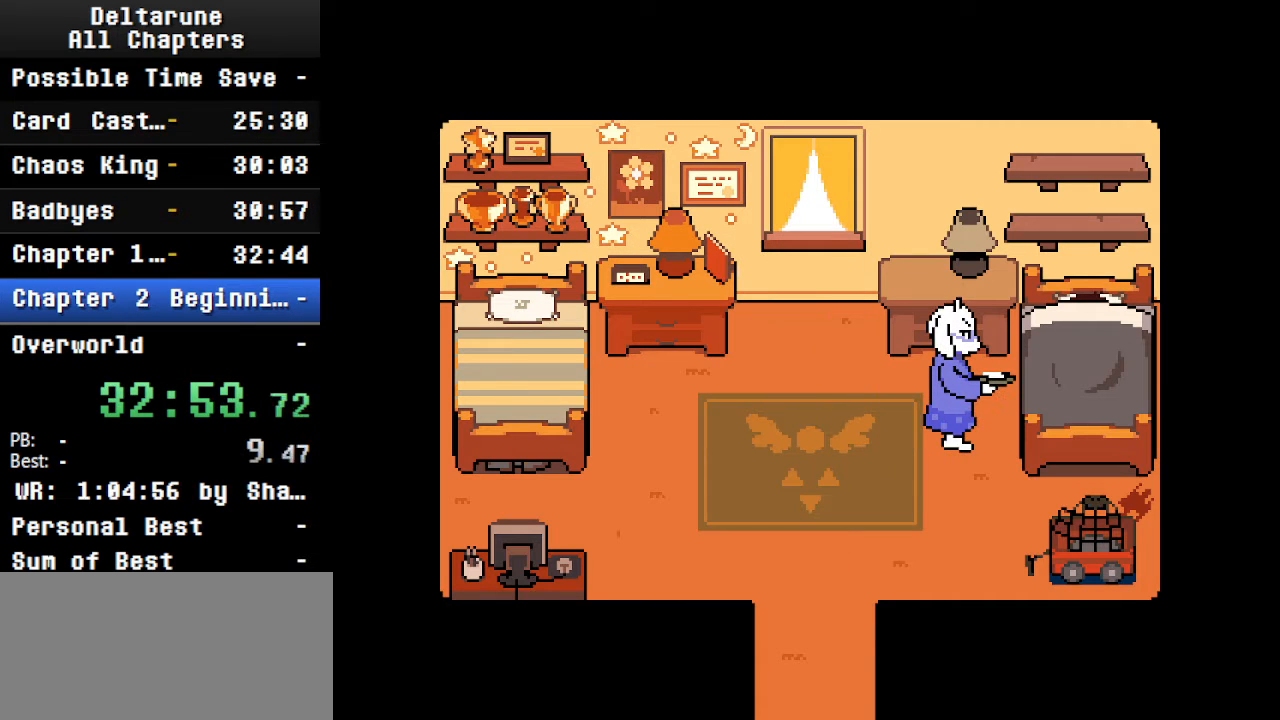
{"keys": ["ctrl", "shift"], "events": []}
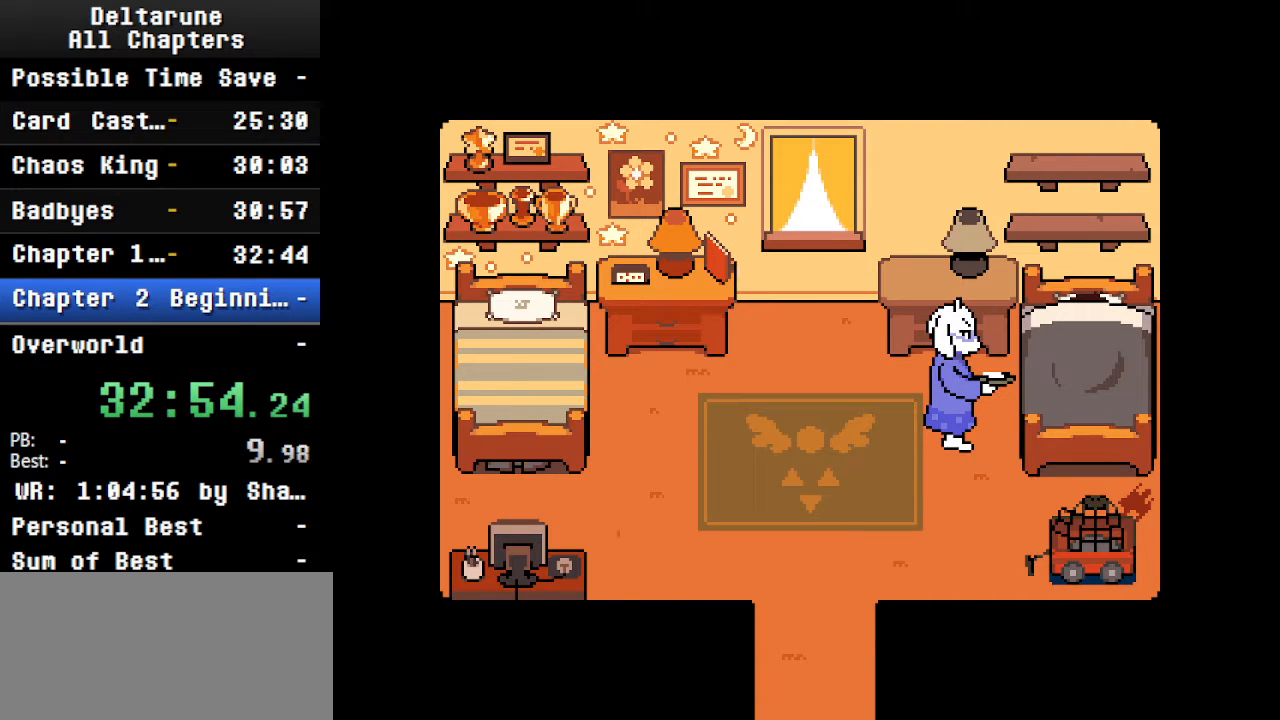
{"keys": ["ctrl", "shift"], "events": []}
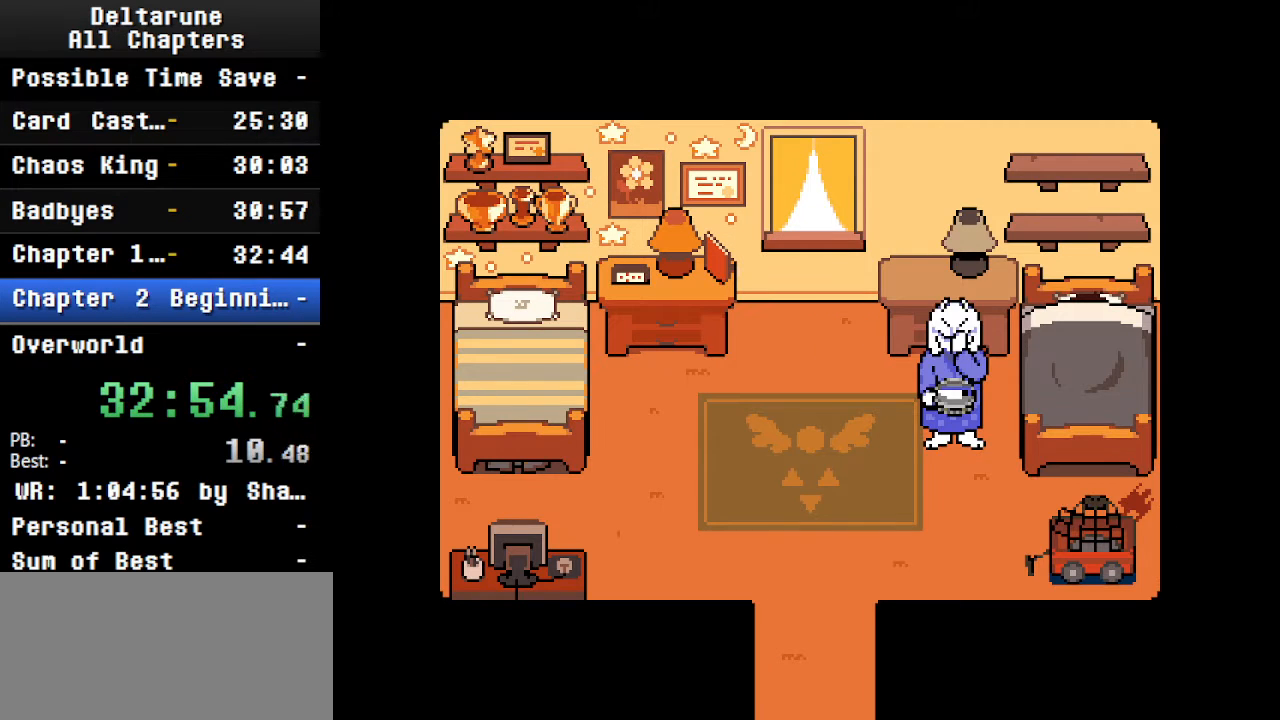
{"keys": ["ctrl", "shift"], "events": []}
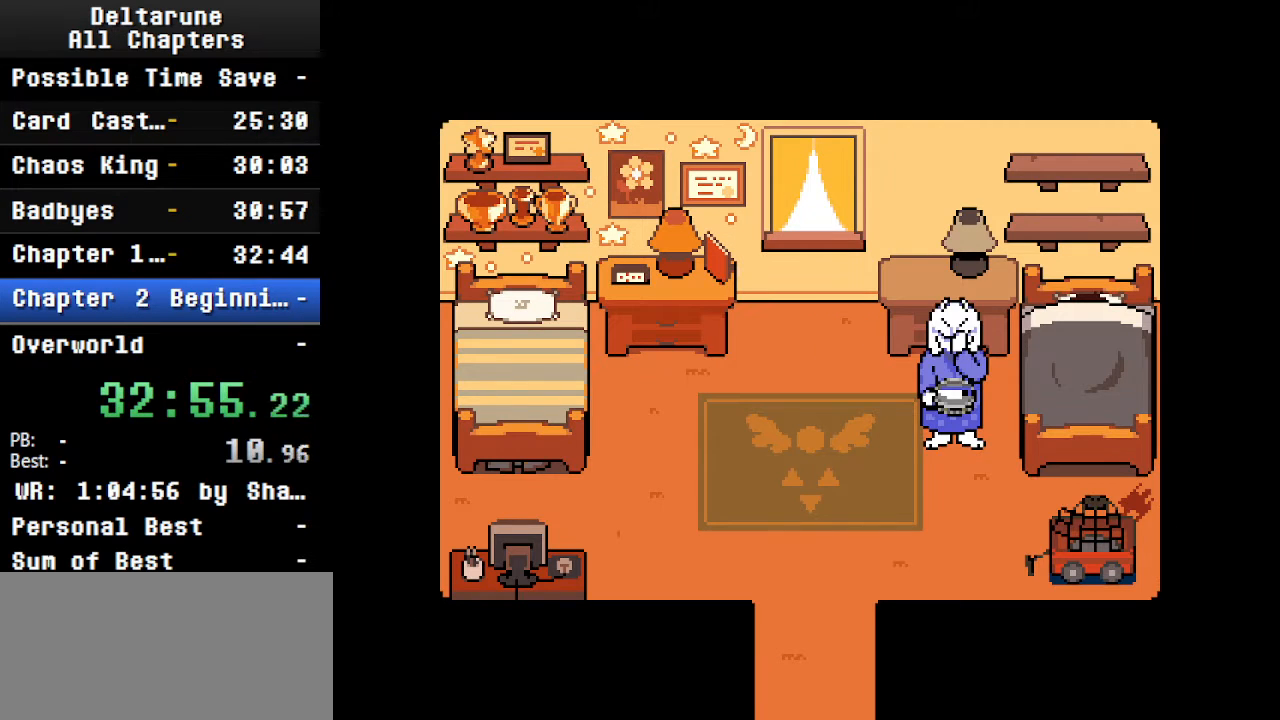
{"keys": ["ctrl", "shift"], "events": []}
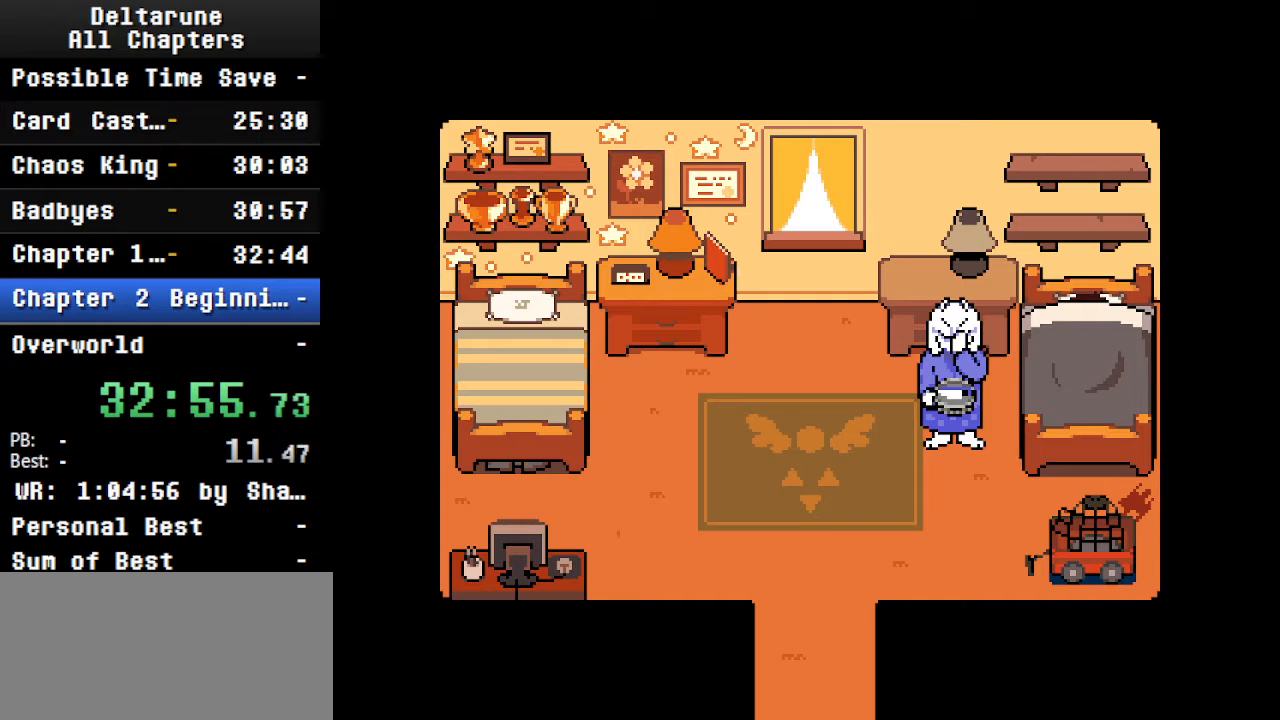
{"keys": ["ctrl", "shift"], "events": []}
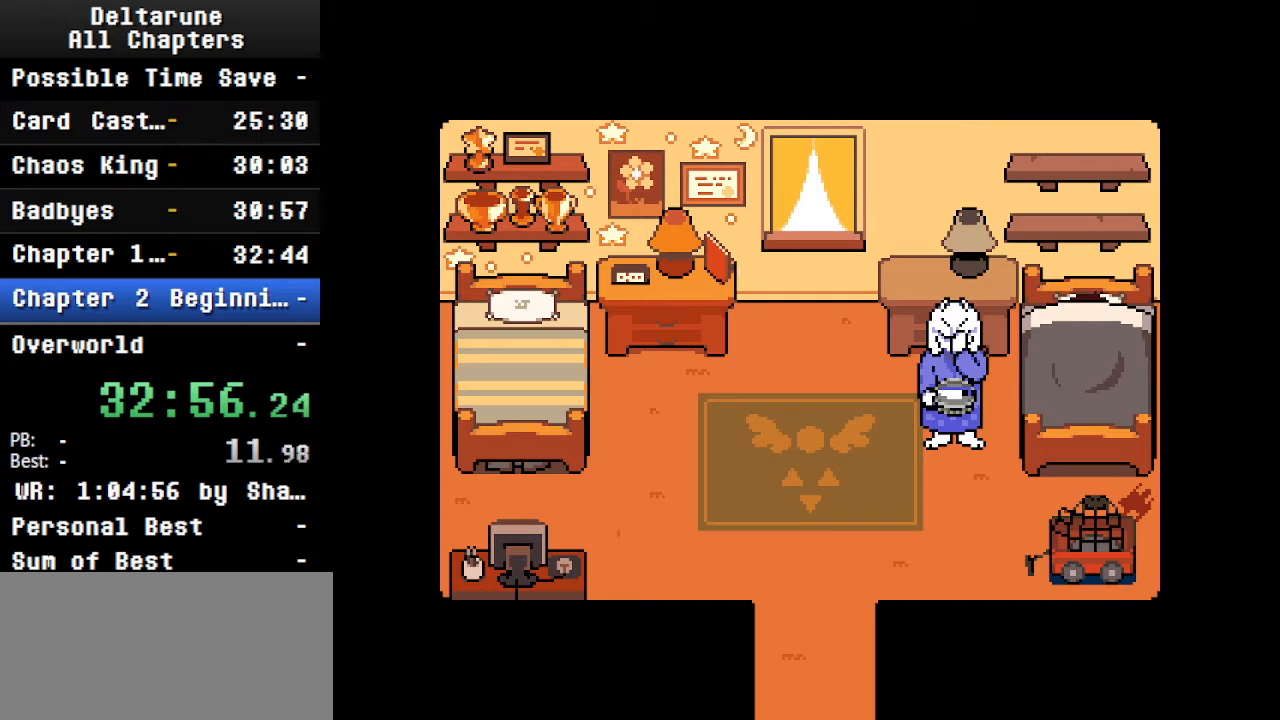
{"keys": ["ctrl", "shift"], "events": []}
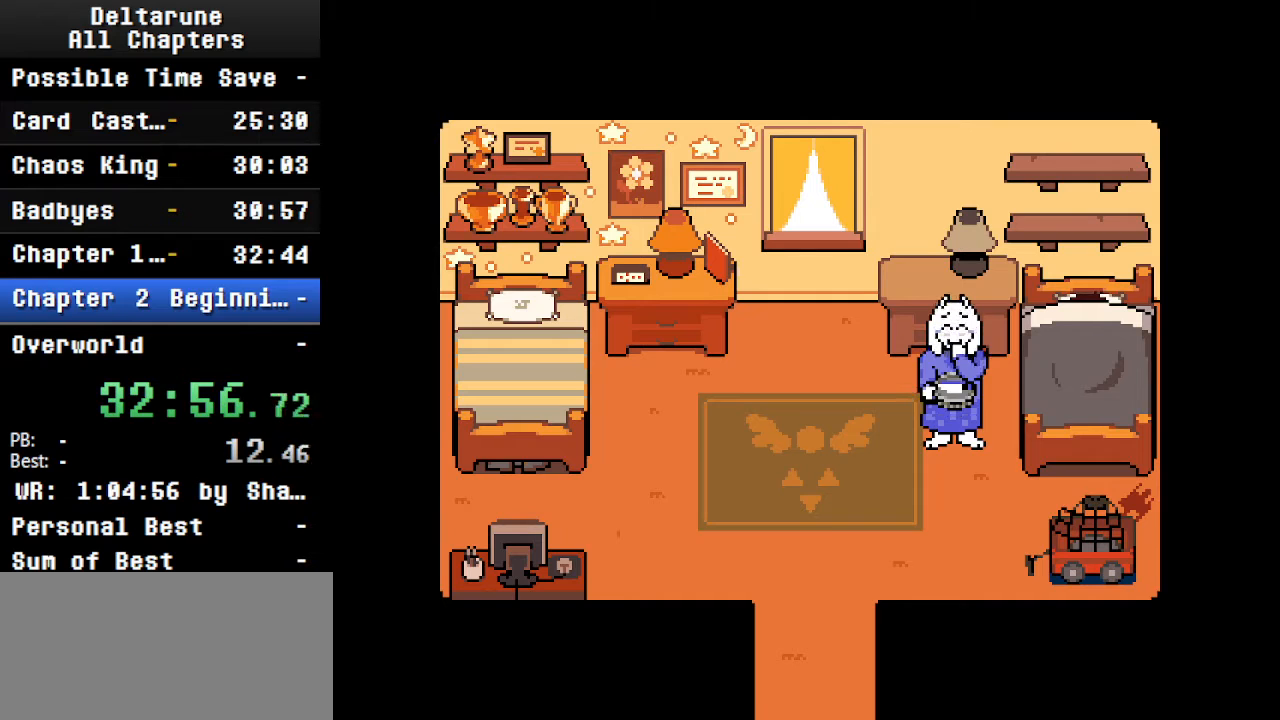
{"keys": ["ctrl", "shift"], "events": []}
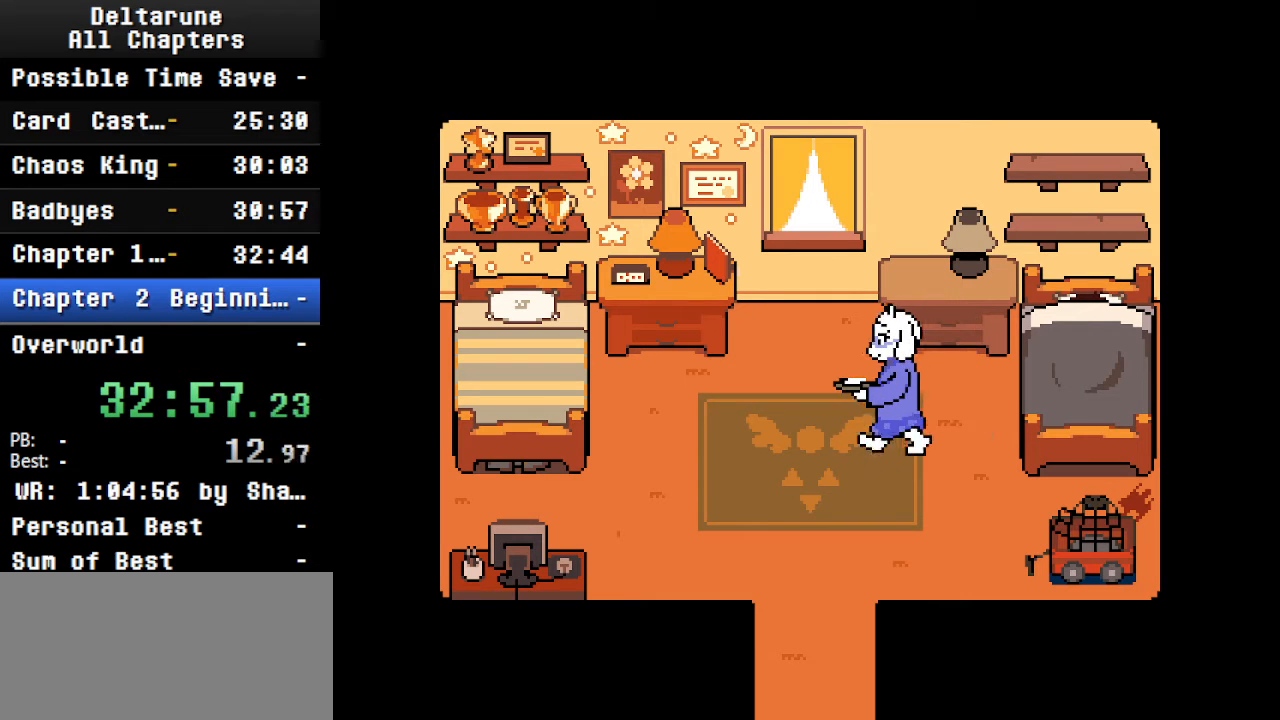
{"keys": ["ctrl"], "events": [[34, "ctrl", "up"], [34, "shift", "up"], [300, "ctrl", "down"]]}
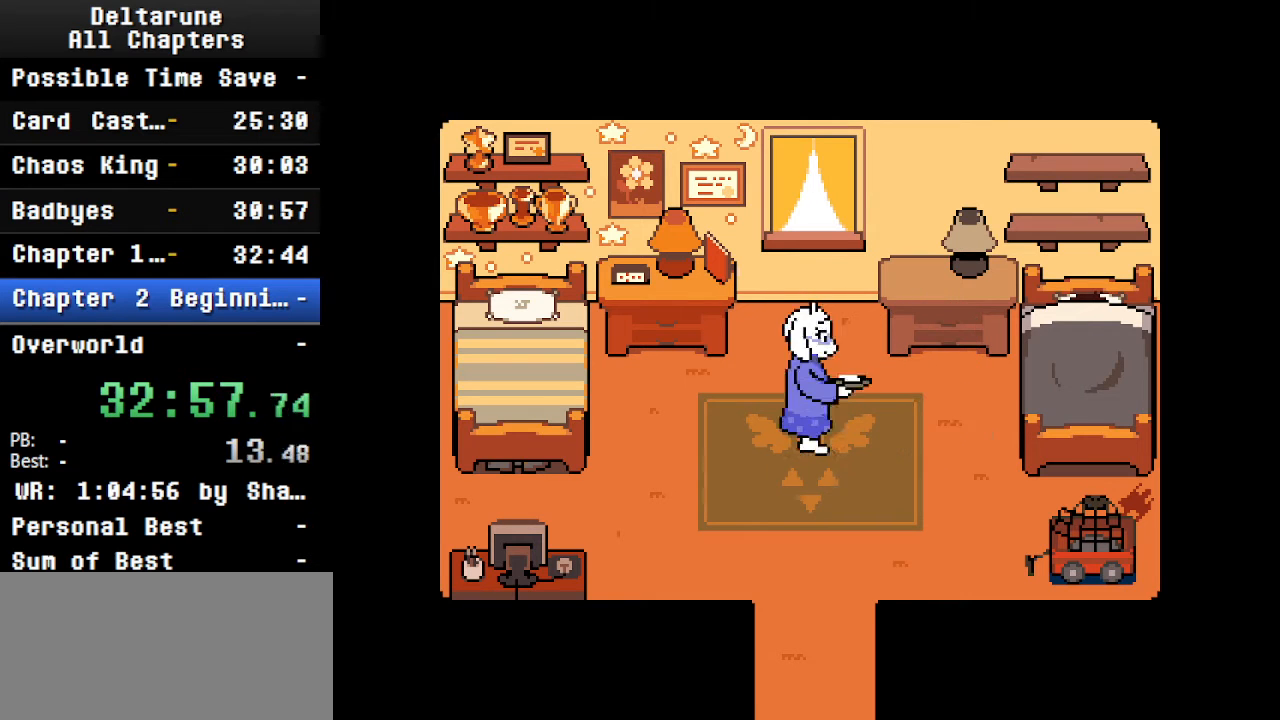
{"keys": ["ctrl", "return", "shift", "z"], "events": [[100, "shift", "down"], [467, "return", "down"], [500, "z", "down"]]}